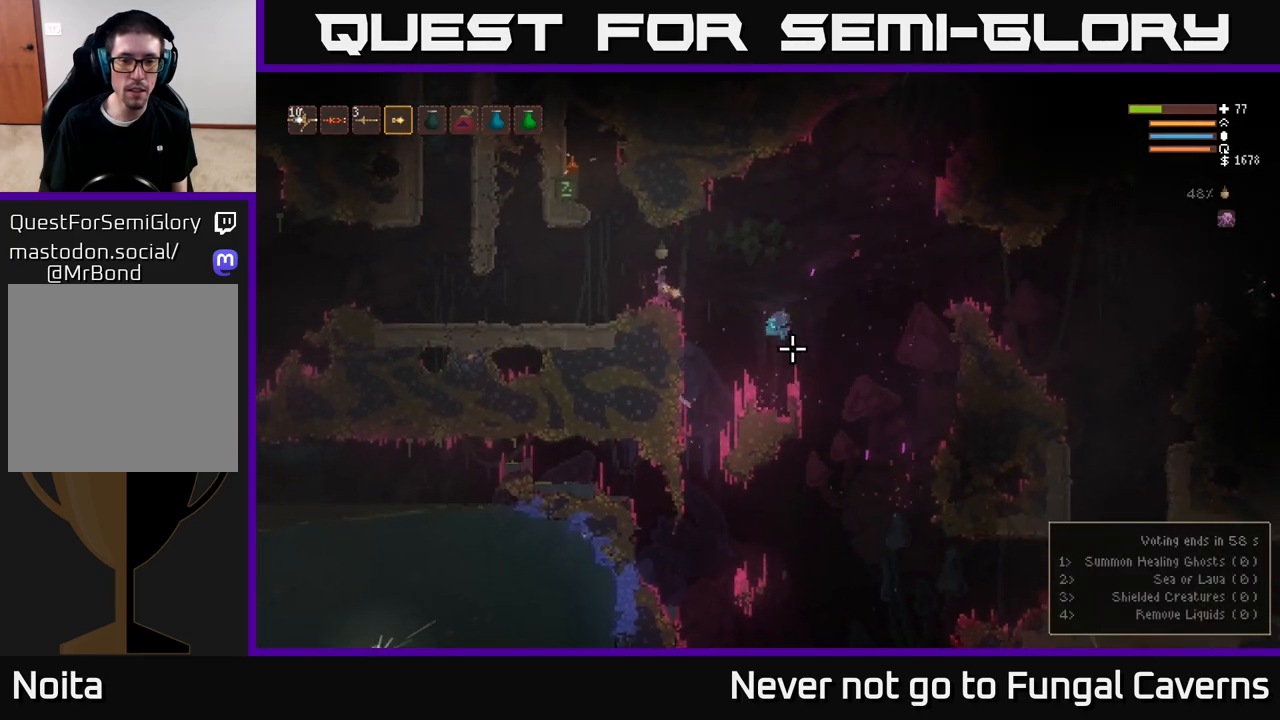
Gameplay with a controller (Xbox layout); each line is a JSON object with the inputs held at the frame after it. "events" lists button and stick changes between this image and that frame as [ms after this image, input, new state], when the widget could be followed in between.
{"buttons": [], "left_stick": "right", "right_stick": "center", "events": [[17, "right_stick", "right"], [367, "left_stick", "right"], [483, "right_stick", "center"]]}
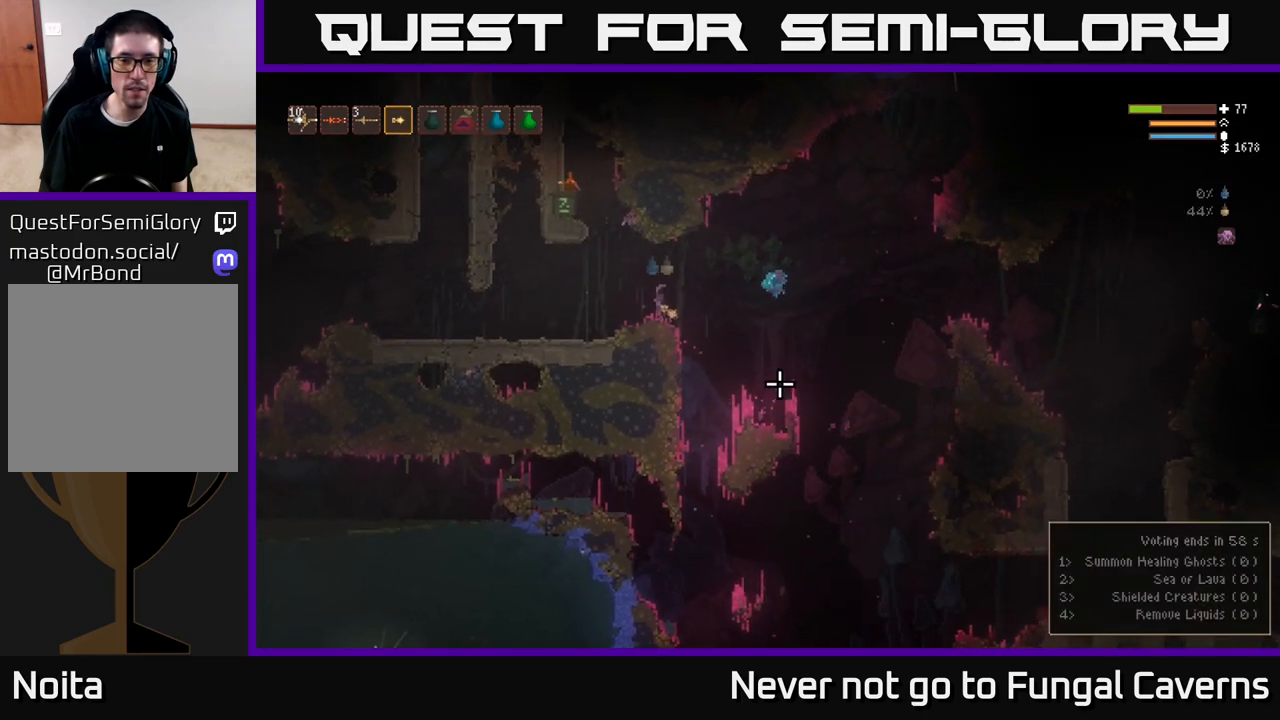
{"buttons": ["L2"], "left_stick": "right", "right_stick": "right", "events": [[183, "left_stick", "center"], [200, "right_stick", "right"], [333, "left_stick", "right"], [400, "L2", "down"]]}
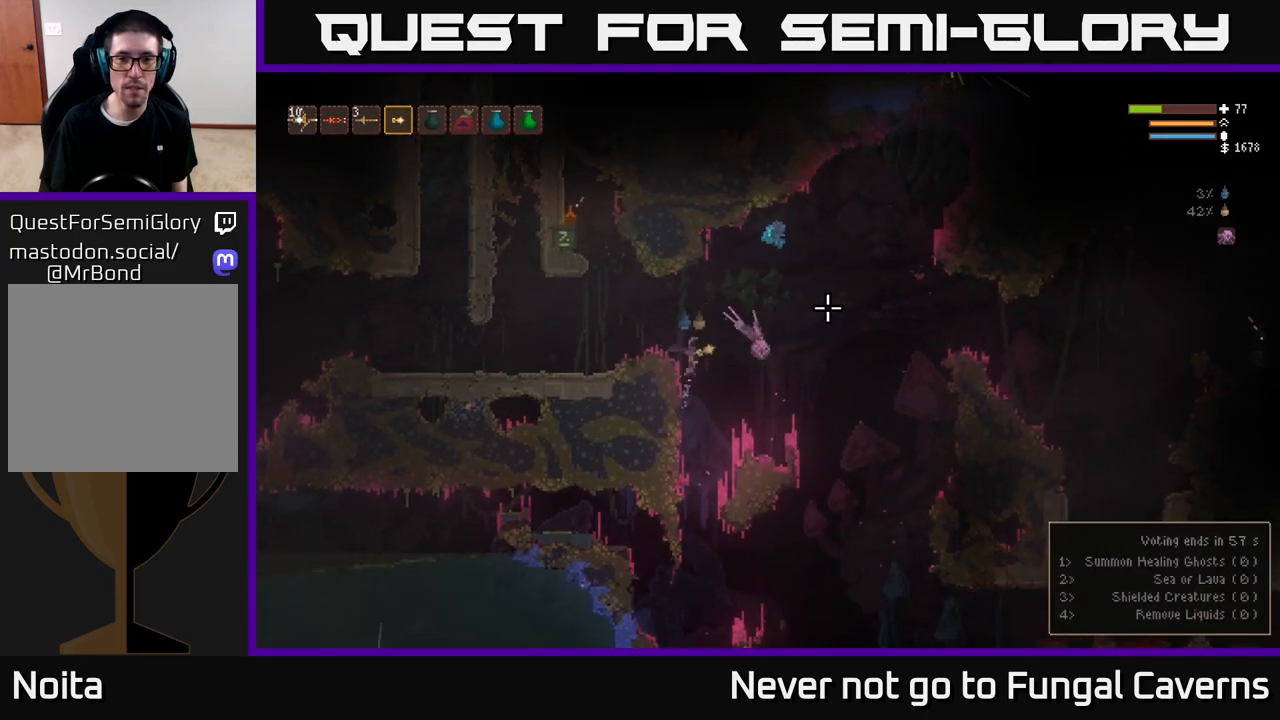
{"buttons": ["L2"], "left_stick": "right", "right_stick": "up-right", "events": [[50, "L2", "up"], [350, "L2", "down"], [350, "right_stick", "up-right"]]}
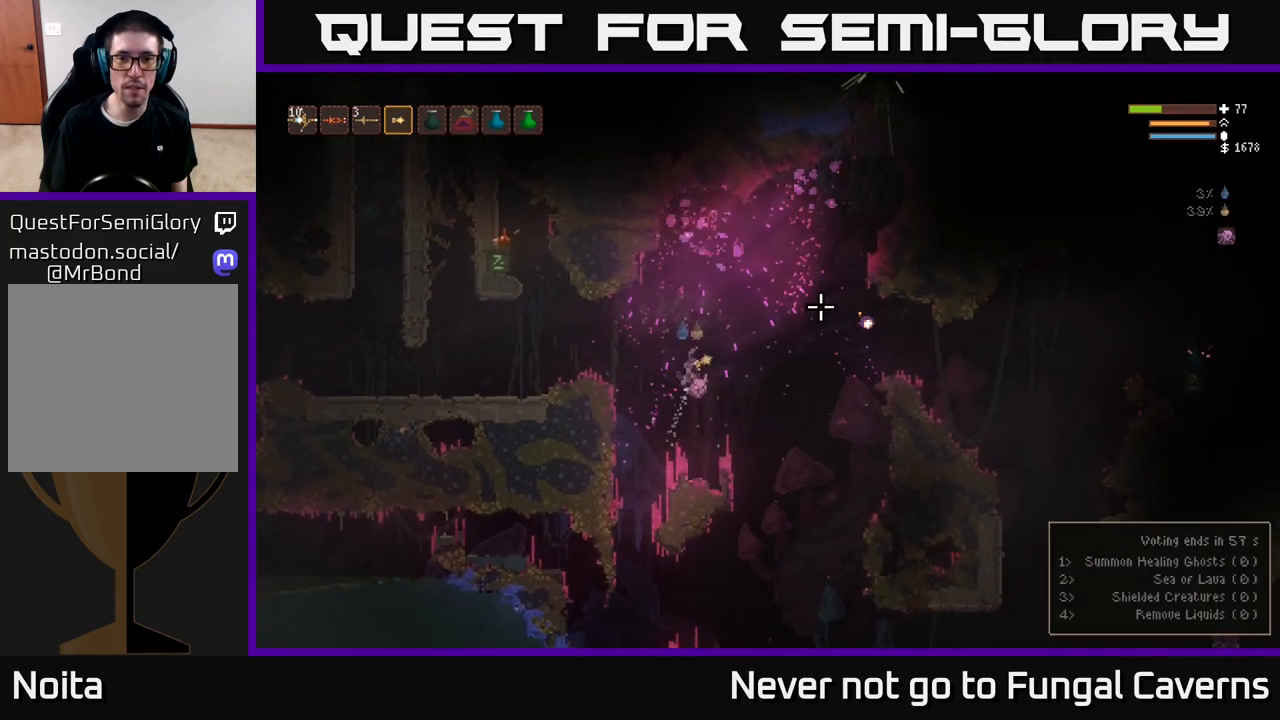
{"buttons": [], "left_stick": "right", "right_stick": "up-right", "events": [[350, "L2", "up"]]}
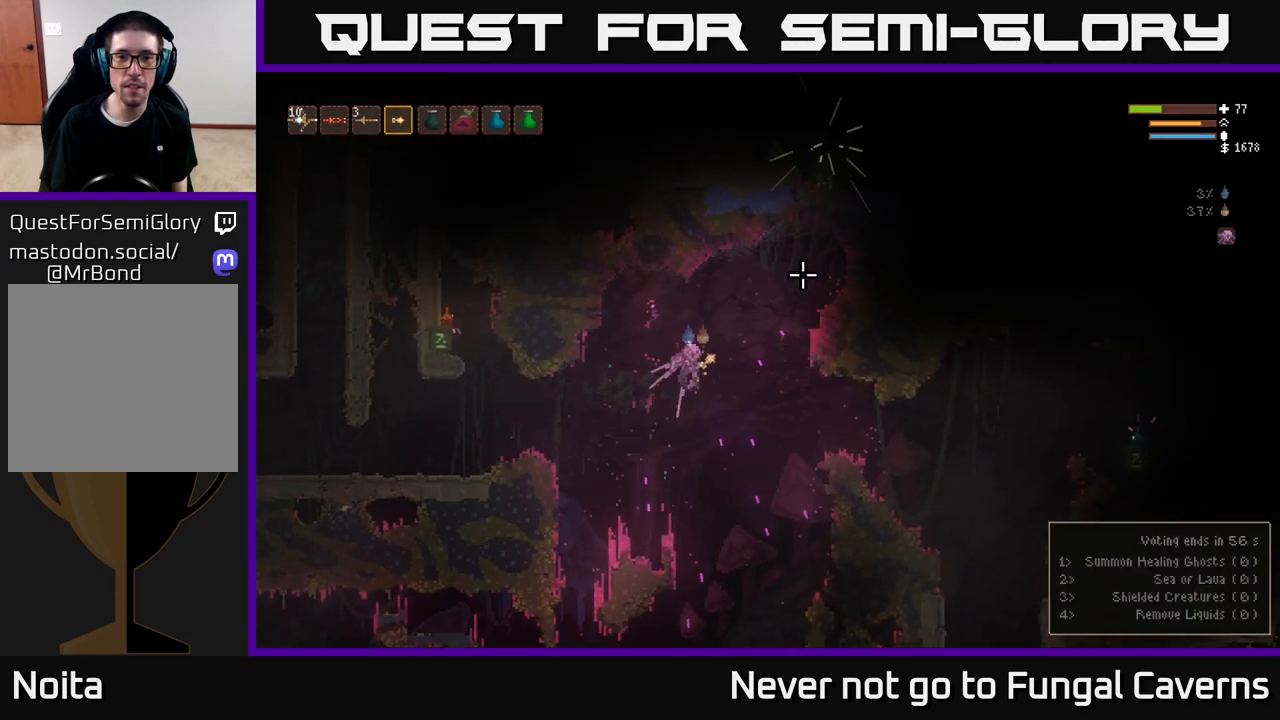
{"buttons": ["R2"], "left_stick": "right", "right_stick": "up", "events": [[33, "L2", "down"], [183, "L2", "up"], [367, "R2", "down"], [383, "L2", "down"], [400, "right_stick", "up"], [500, "L2", "up"]]}
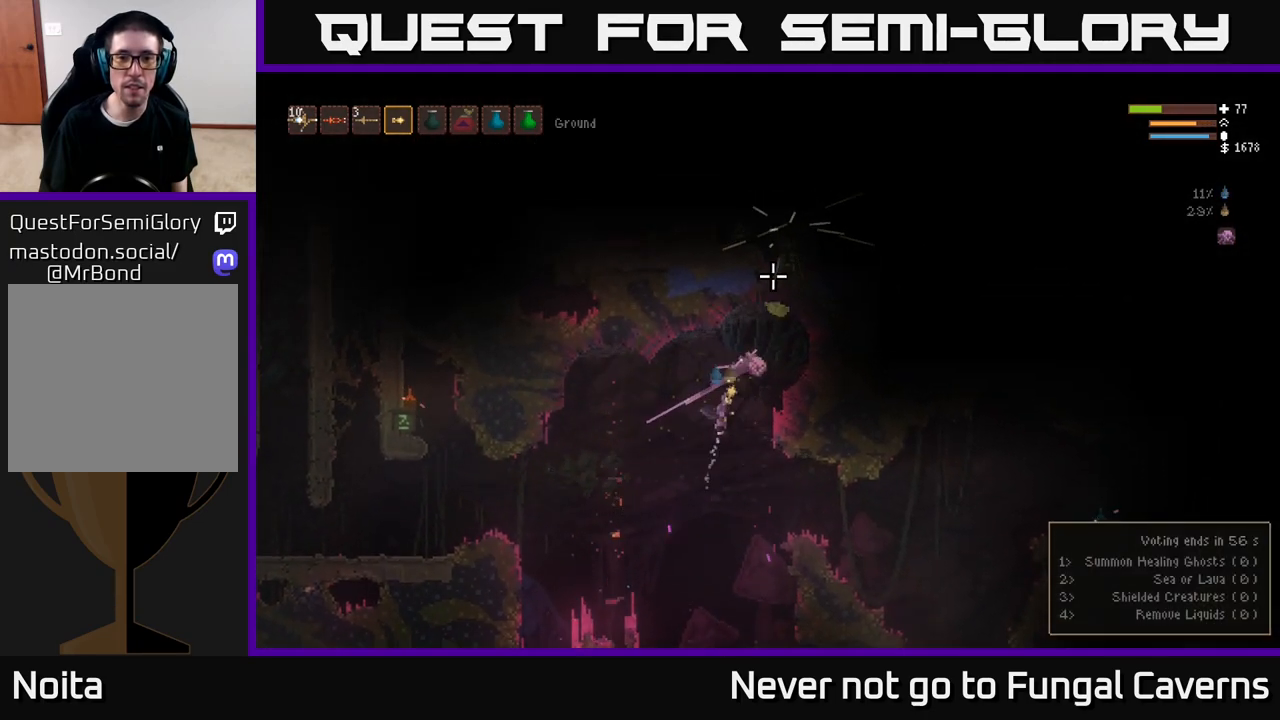
{"buttons": ["R2"], "left_stick": "center", "right_stick": "up", "events": [[233, "L2", "down"], [383, "L2", "up"], [433, "left_stick", "center"]]}
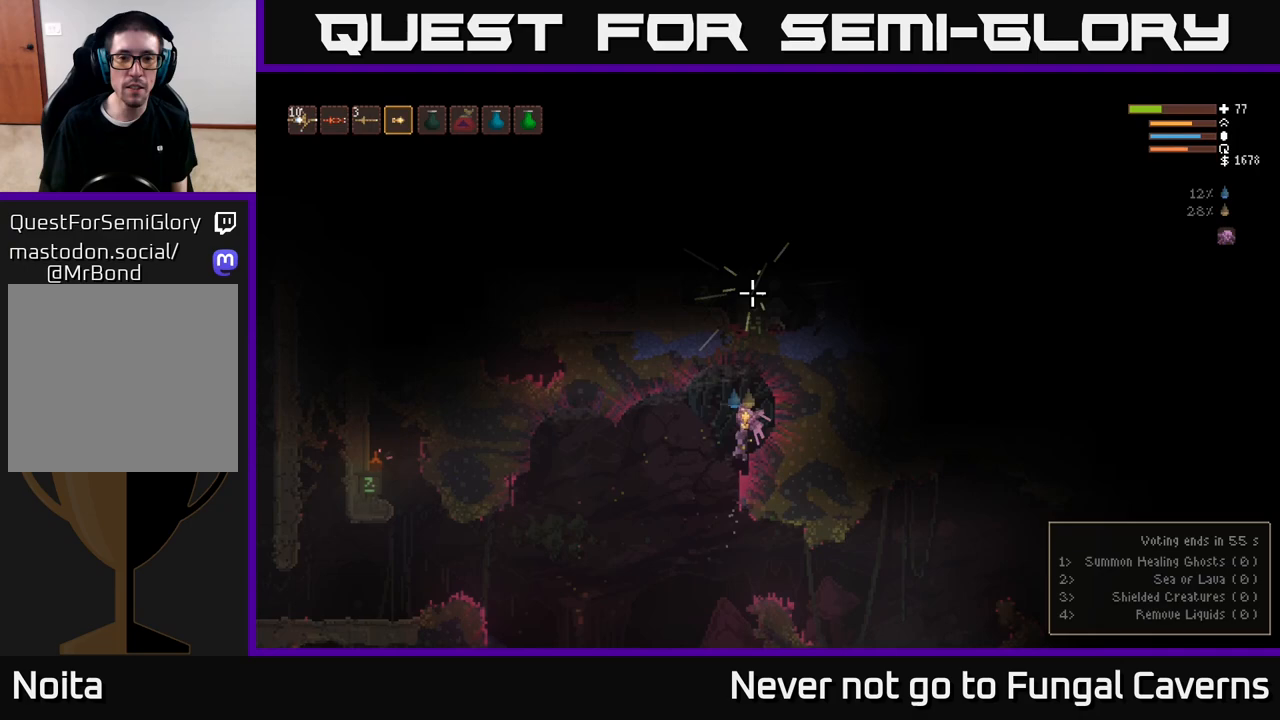
{"buttons": [], "left_stick": "down-left", "right_stick": "up-right", "events": [[117, "R2", "up"], [467, "right_stick", "up-right"], [483, "left_stick", "down-left"]]}
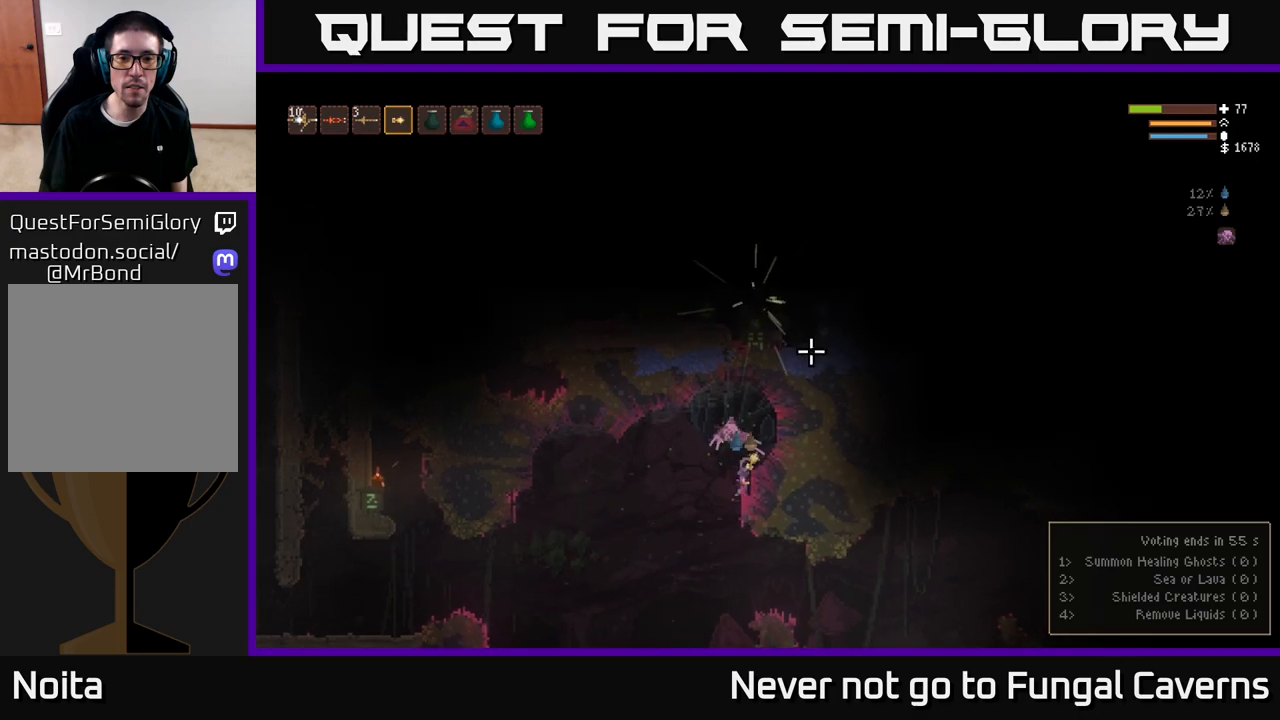
{"buttons": [], "left_stick": "left", "right_stick": "down", "events": [[17, "left_stick", "left"], [67, "right_stick", "right"], [183, "right_stick", "down-right"], [333, "right_stick", "down"]]}
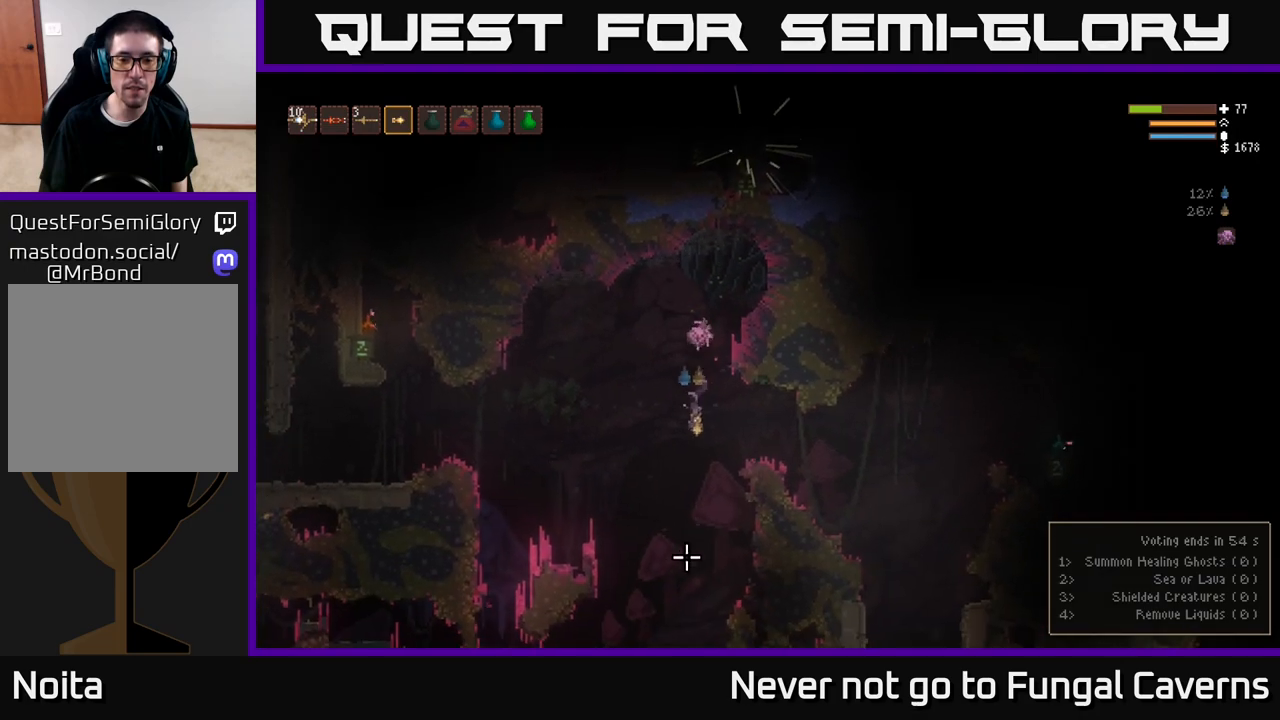
{"buttons": [], "left_stick": "center", "right_stick": "down", "events": [[200, "L2", "down"], [217, "left_stick", "center"], [333, "L2", "up"]]}
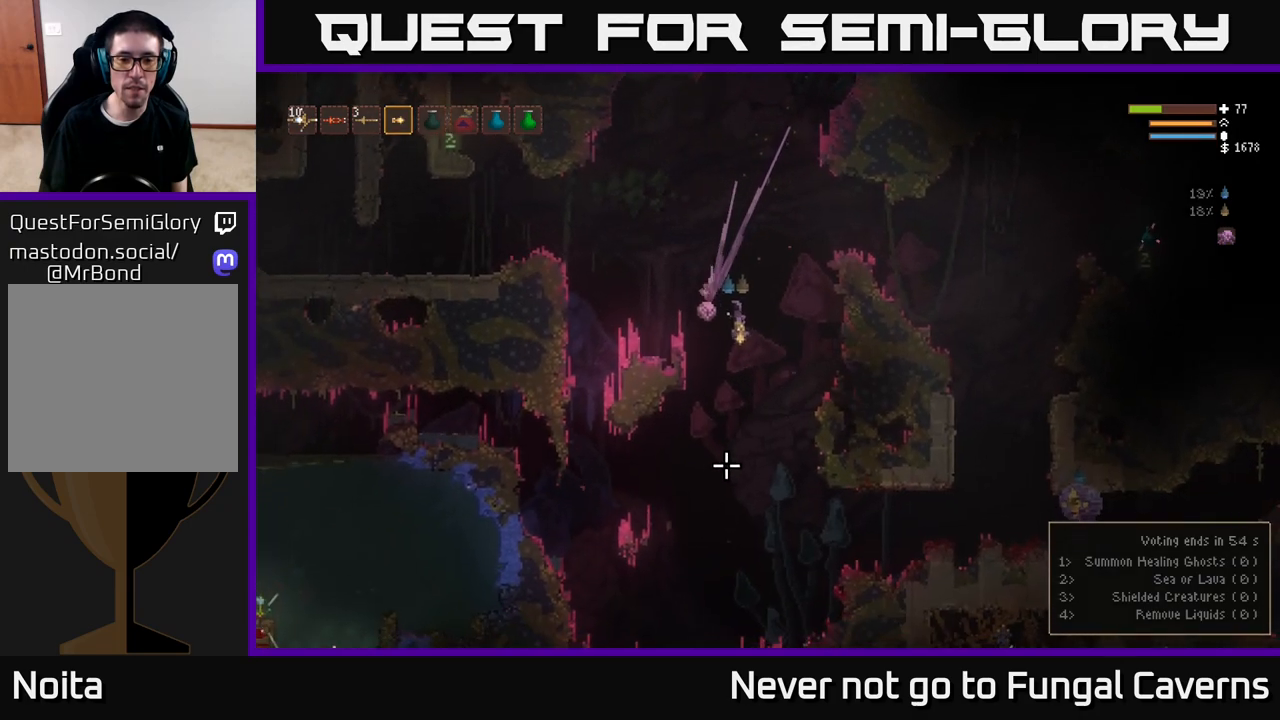
{"buttons": ["L2"], "left_stick": "right", "right_stick": "down-right", "events": [[217, "right_stick", "down-right"], [283, "left_stick", "right"], [483, "L2", "down"]]}
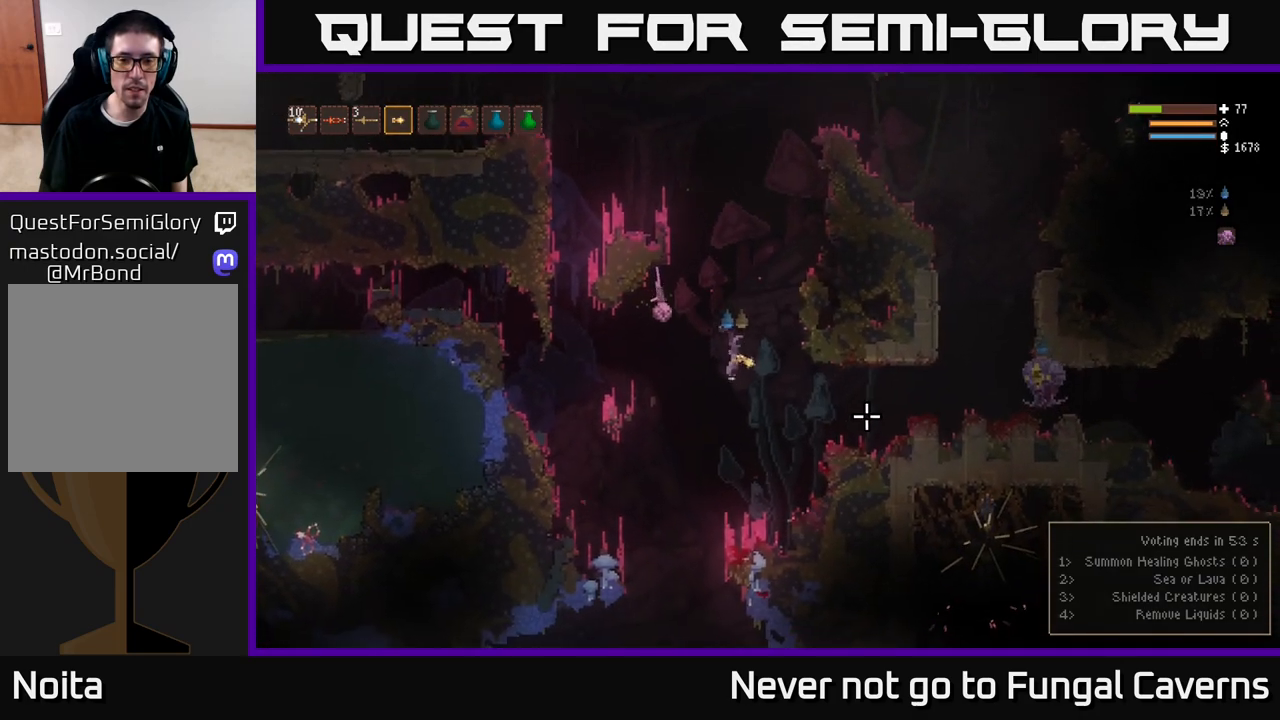
{"buttons": [], "left_stick": "left", "right_stick": "right", "events": [[17, "right_stick", "right"], [117, "L2", "up"], [233, "R2", "down"], [267, "left_stick", "left"], [350, "R2", "up"]]}
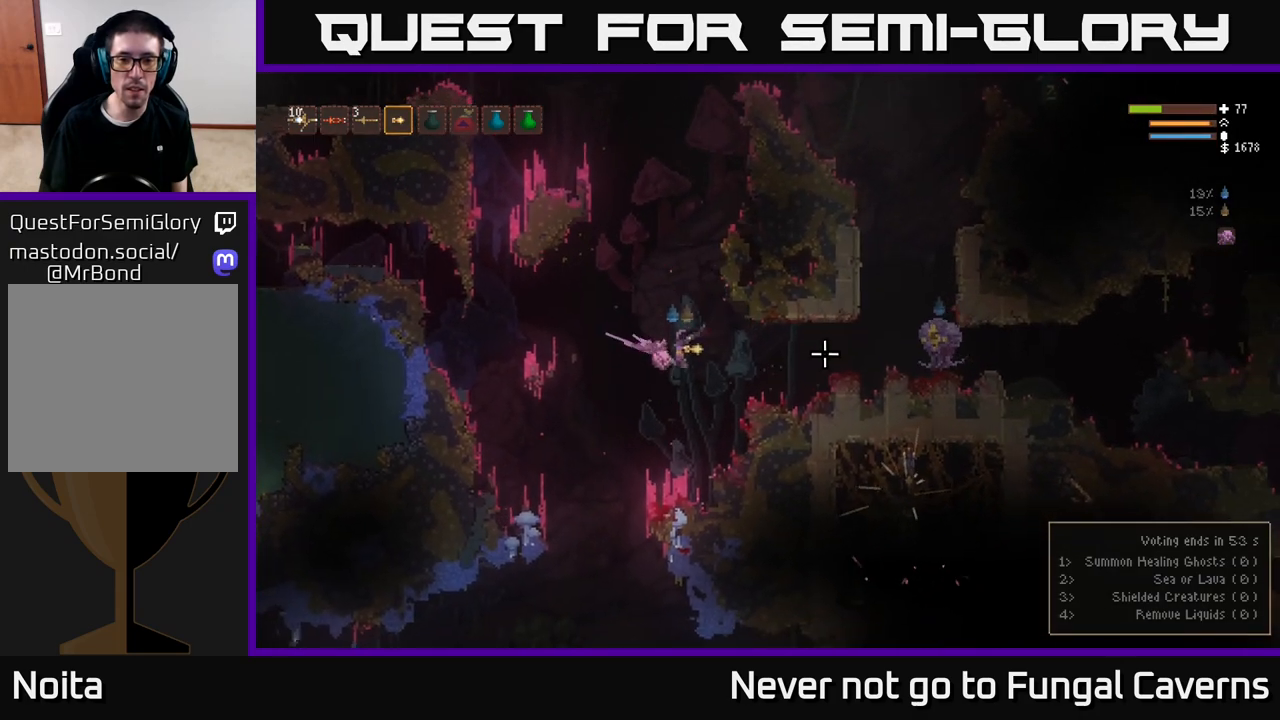
{"buttons": ["L2"], "left_stick": "center", "right_stick": "up-right", "events": [[33, "left_stick", "center"], [83, "left_stick", "right"], [133, "R2", "down"], [150, "right_stick", "up-right"], [250, "left_stick", "center"], [283, "R2", "up"], [467, "L2", "down"]]}
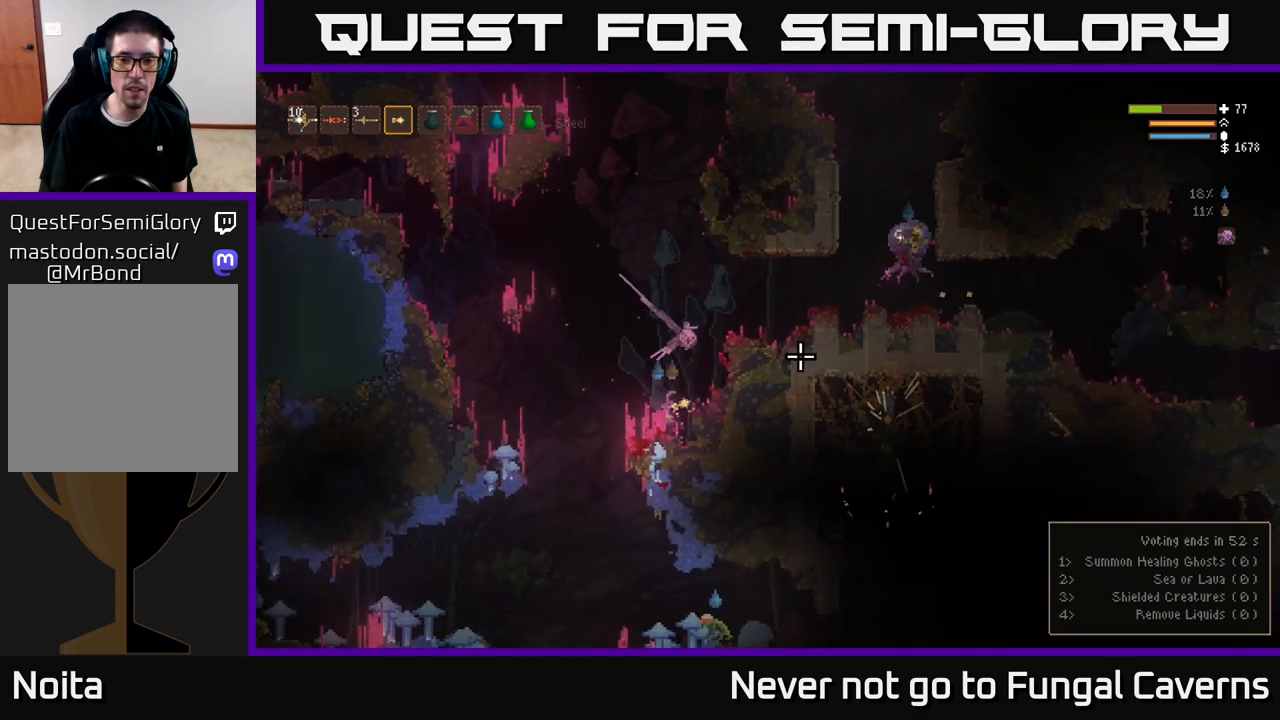
{"buttons": [], "left_stick": "center", "right_stick": "up-right", "events": [[33, "left_stick", "right"], [100, "left_stick", "center"], [117, "L2", "up"]]}
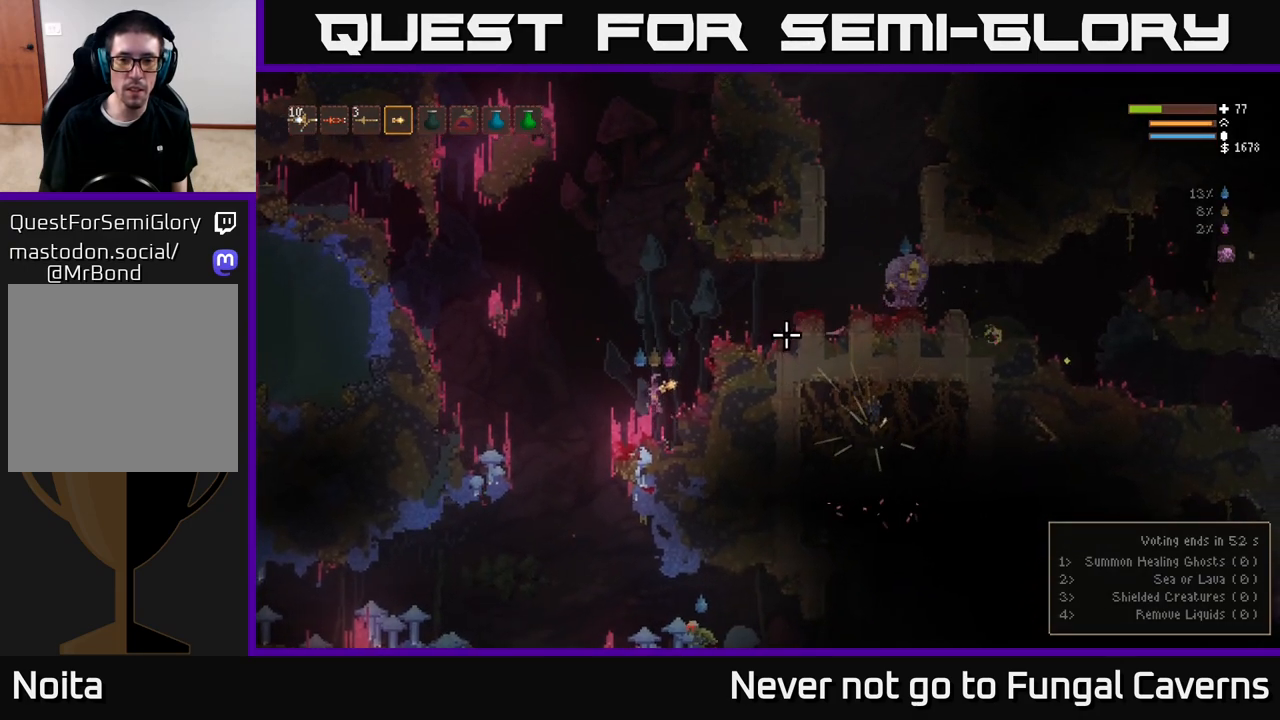
{"buttons": [], "left_stick": "center", "right_stick": "up-right", "events": [[217, "L2", "down"], [383, "L2", "up"]]}
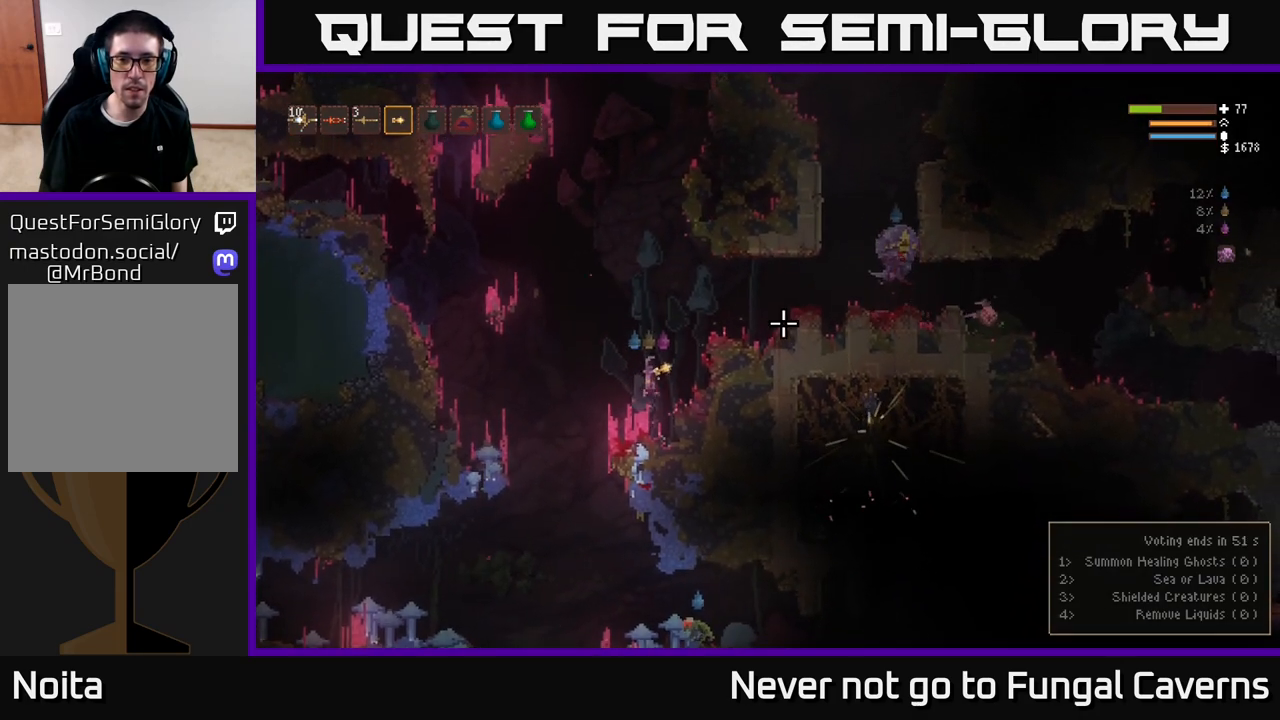
{"buttons": [], "left_stick": "center", "right_stick": "up-right", "events": [[117, "left_stick", "right"], [200, "L2", "down"], [400, "L2", "up"], [400, "left_stick", "center"]]}
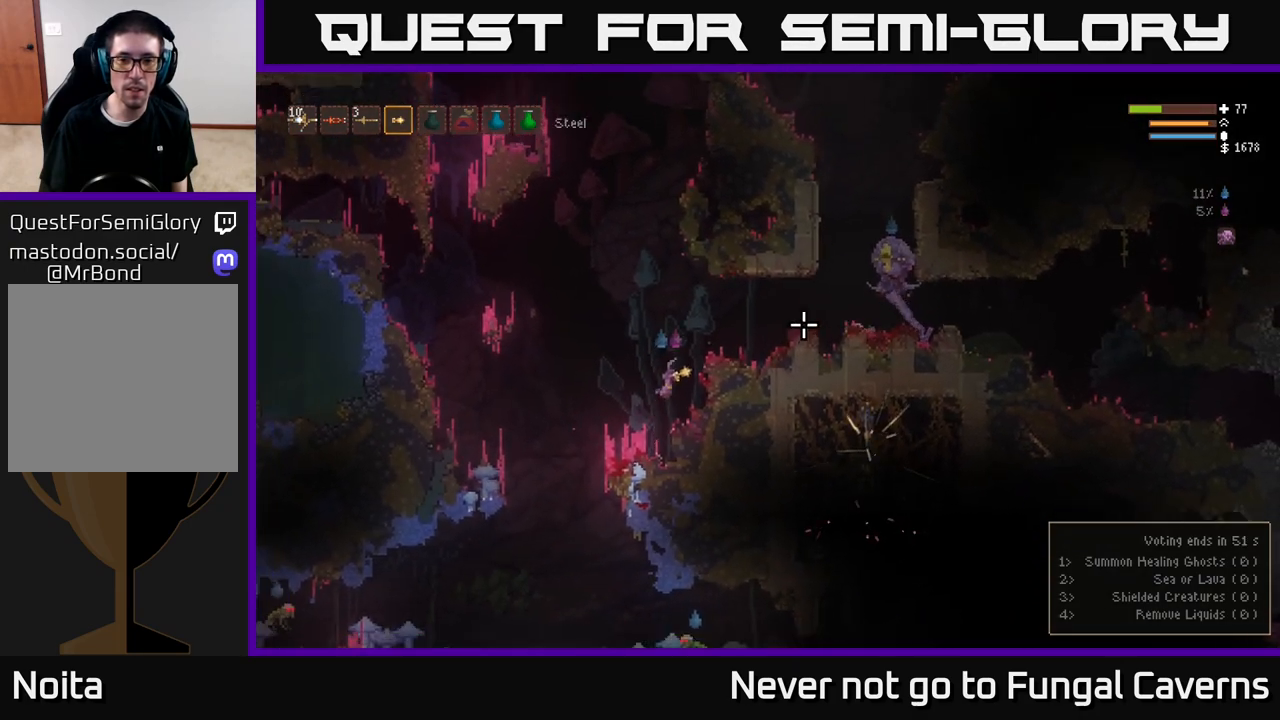
{"buttons": [], "left_stick": "right", "right_stick": "up-right", "events": [[233, "L2", "down"], [300, "left_stick", "right"], [483, "L2", "up"]]}
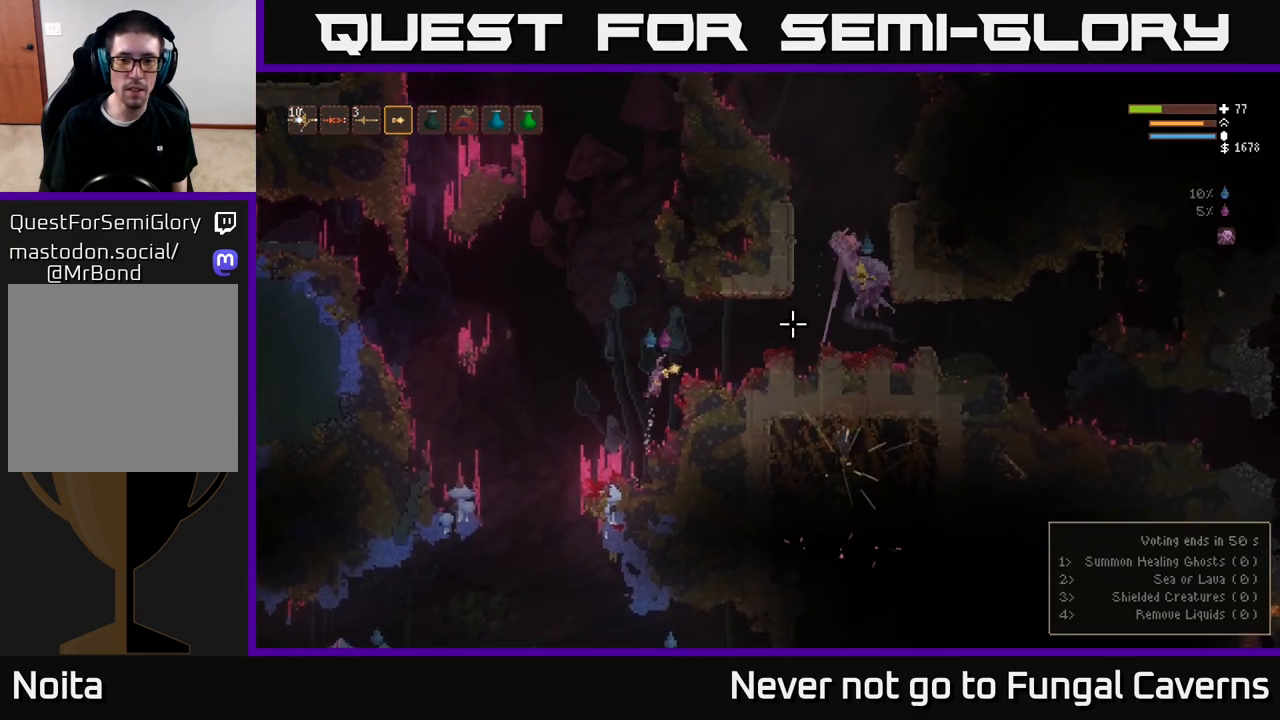
{"buttons": [], "left_stick": "center", "right_stick": "up-right", "events": [[133, "left_stick", "center"]]}
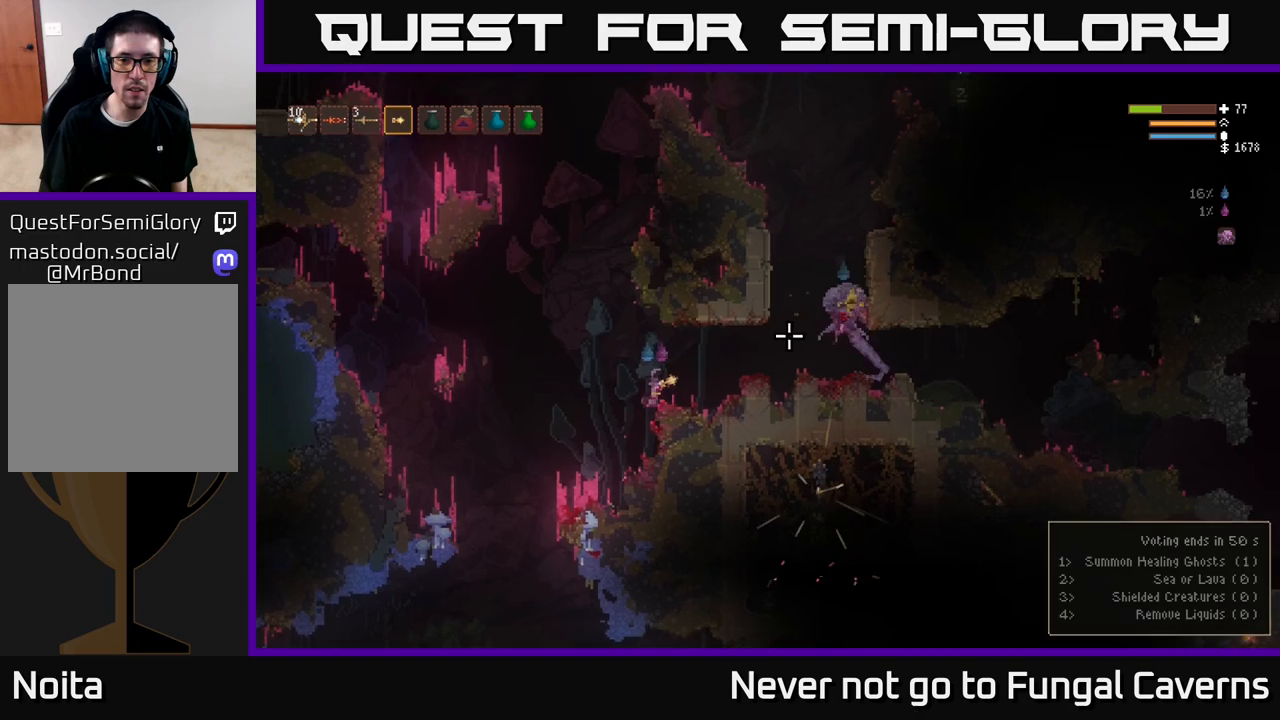
{"buttons": [], "left_stick": "right", "right_stick": "up-right", "events": [[217, "left_stick", "right"], [300, "L2", "down"], [433, "L2", "up"]]}
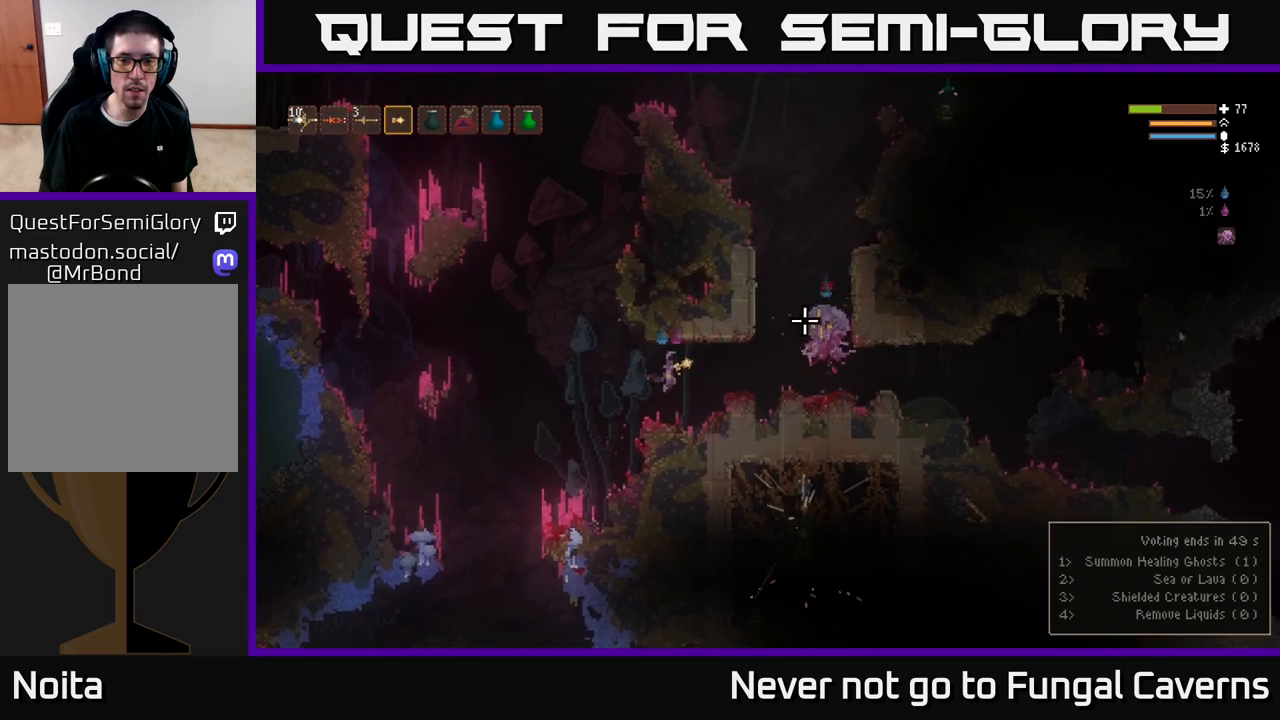
{"buttons": ["R2"], "left_stick": "center", "right_stick": "up-right", "events": [[283, "left_stick", "center"], [417, "R2", "down"]]}
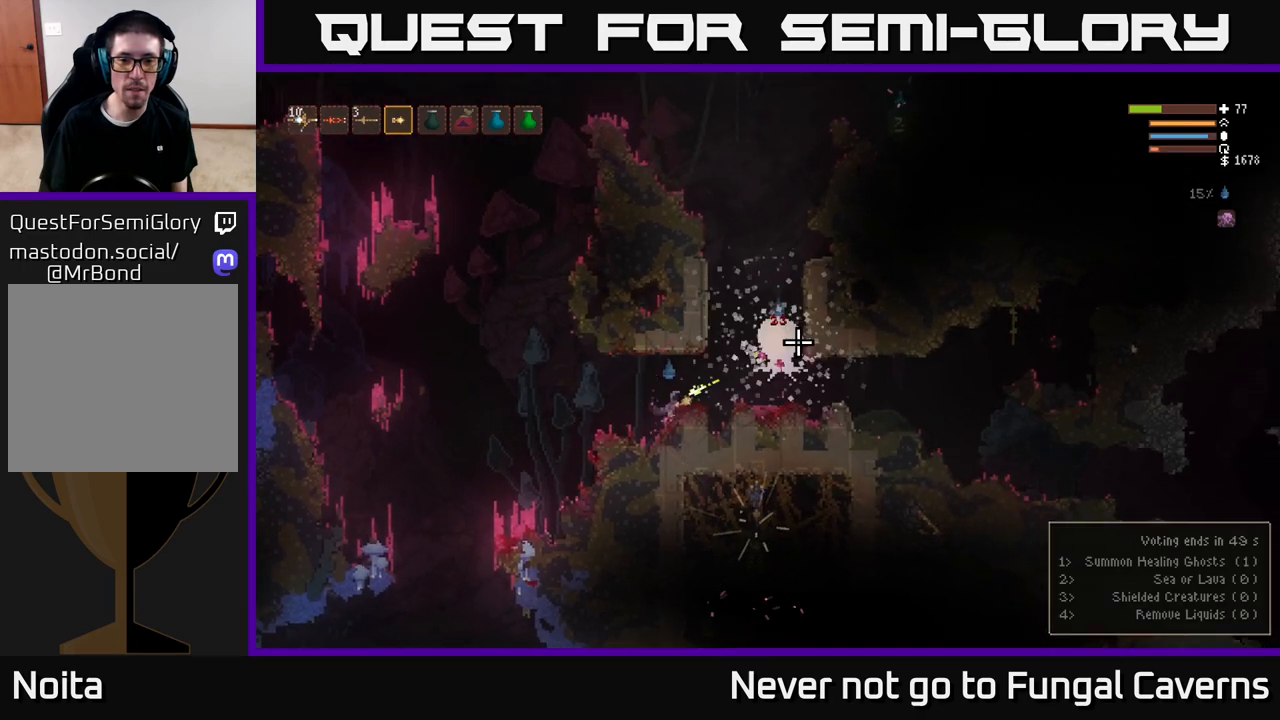
{"buttons": ["R2"], "left_stick": "center", "right_stick": "up-right", "events": [[67, "left_stick", "left"], [217, "left_stick", "center"]]}
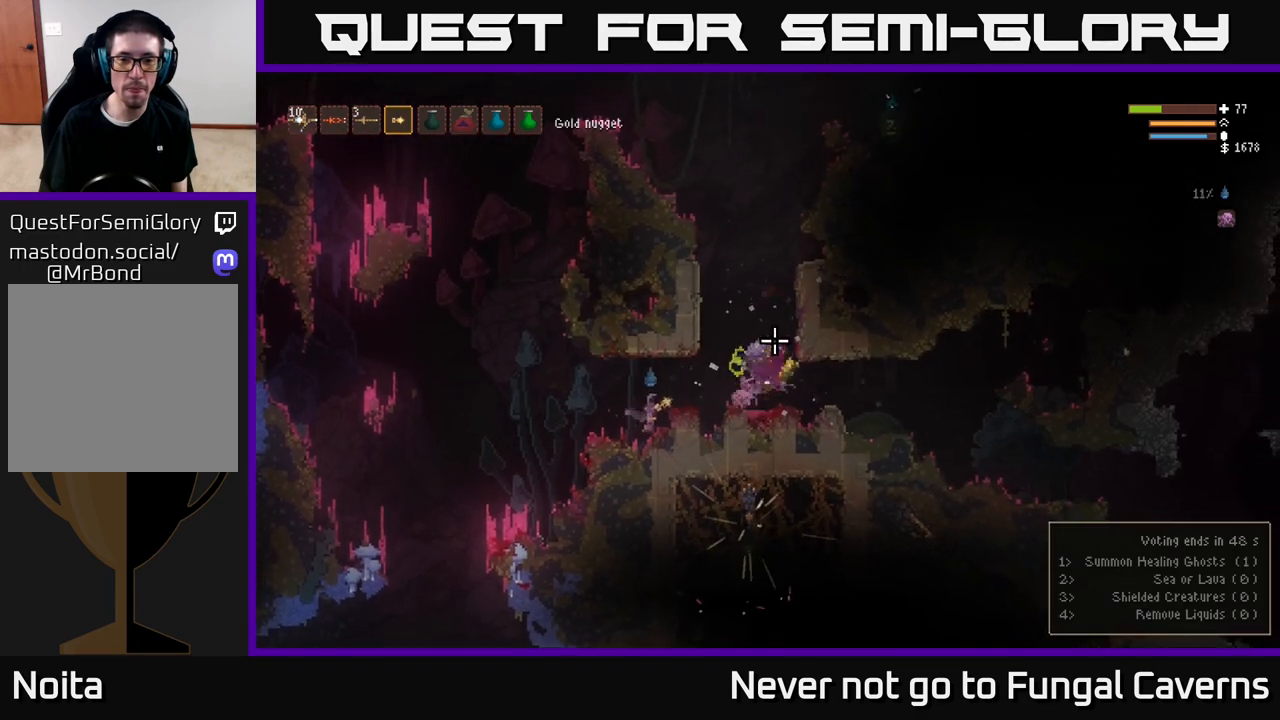
{"buttons": [], "left_stick": "right", "right_stick": "right", "events": [[267, "right_stick", "right"], [367, "R2", "up"], [383, "L2", "down"], [383, "left_stick", "right"], [500, "L2", "up"]]}
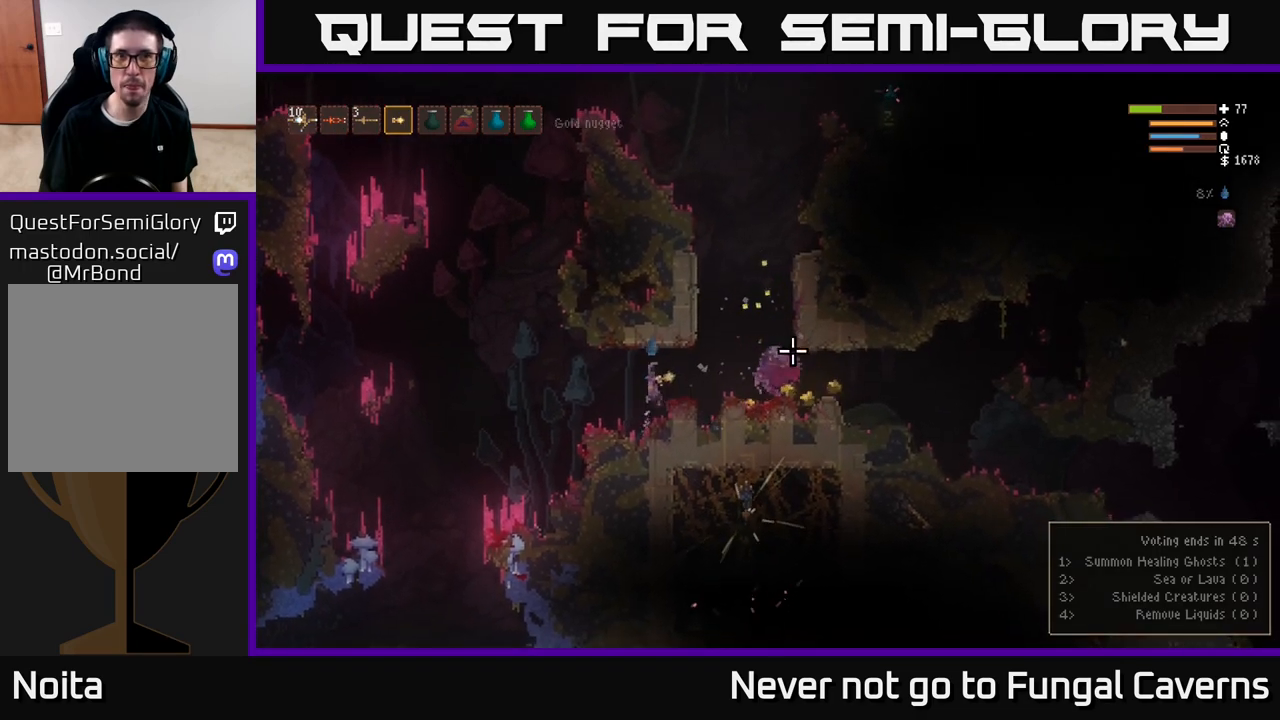
{"buttons": [], "left_stick": "right", "right_stick": "right", "events": [[417, "L2", "down"], [500, "L2", "up"]]}
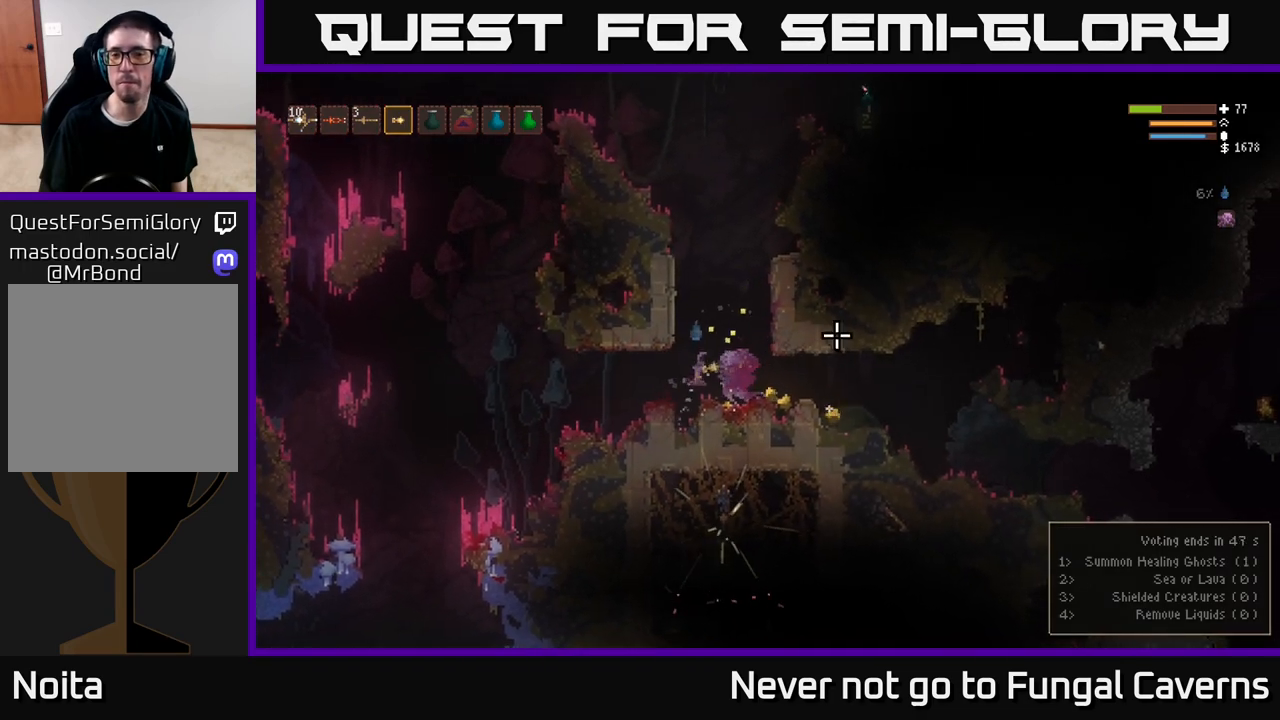
{"buttons": [], "left_stick": "right", "right_stick": "right", "events": [[183, "right_stick", "center"], [383, "right_stick", "right"]]}
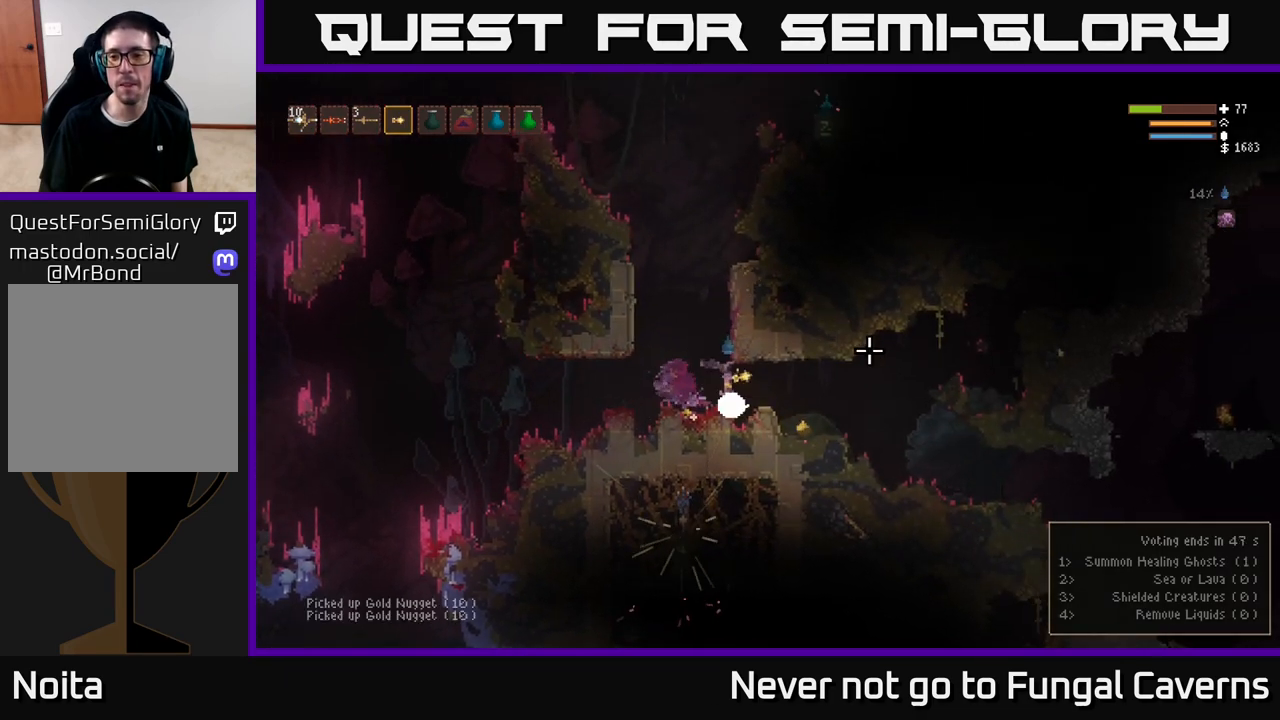
{"buttons": [], "left_stick": "center", "right_stick": "right", "events": [[267, "L2", "down"], [367, "L2", "up"], [500, "left_stick", "center"]]}
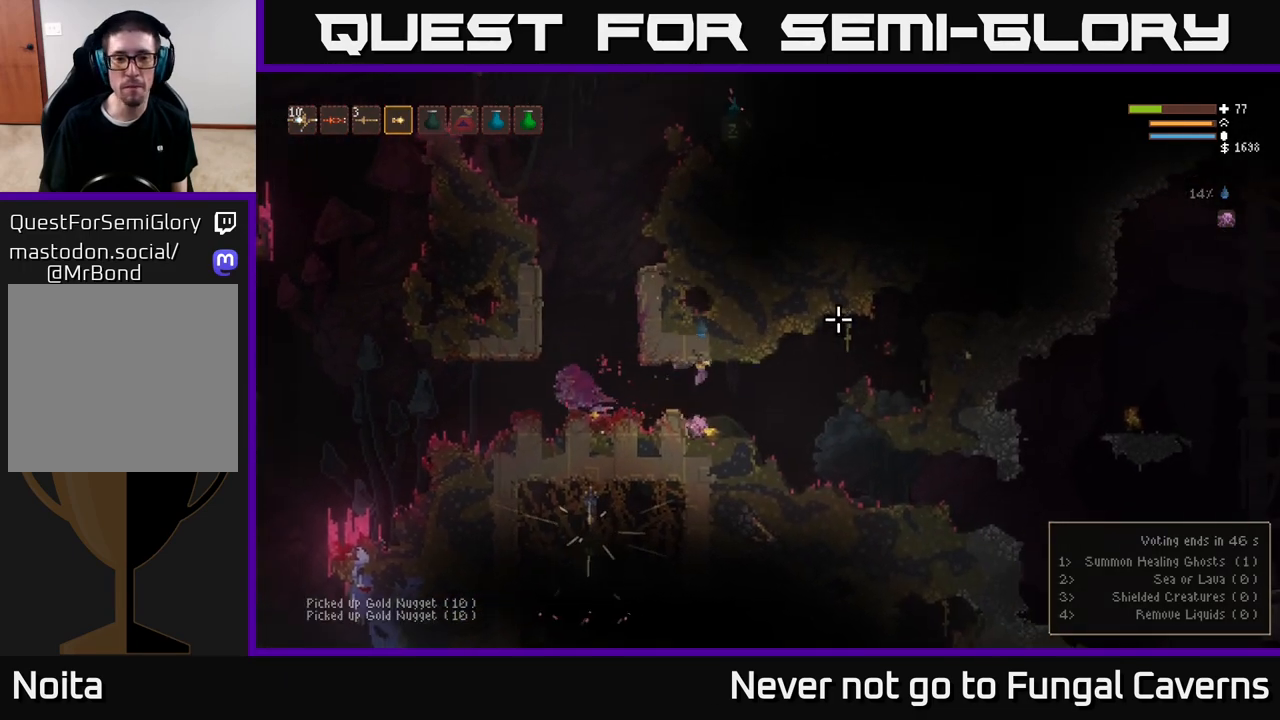
{"buttons": ["L2"], "left_stick": "left", "right_stick": "up-right", "events": [[33, "left_stick", "left"], [183, "left_stick", "center"], [333, "left_stick", "left"], [333, "right_stick", "up-right"], [467, "L2", "down"]]}
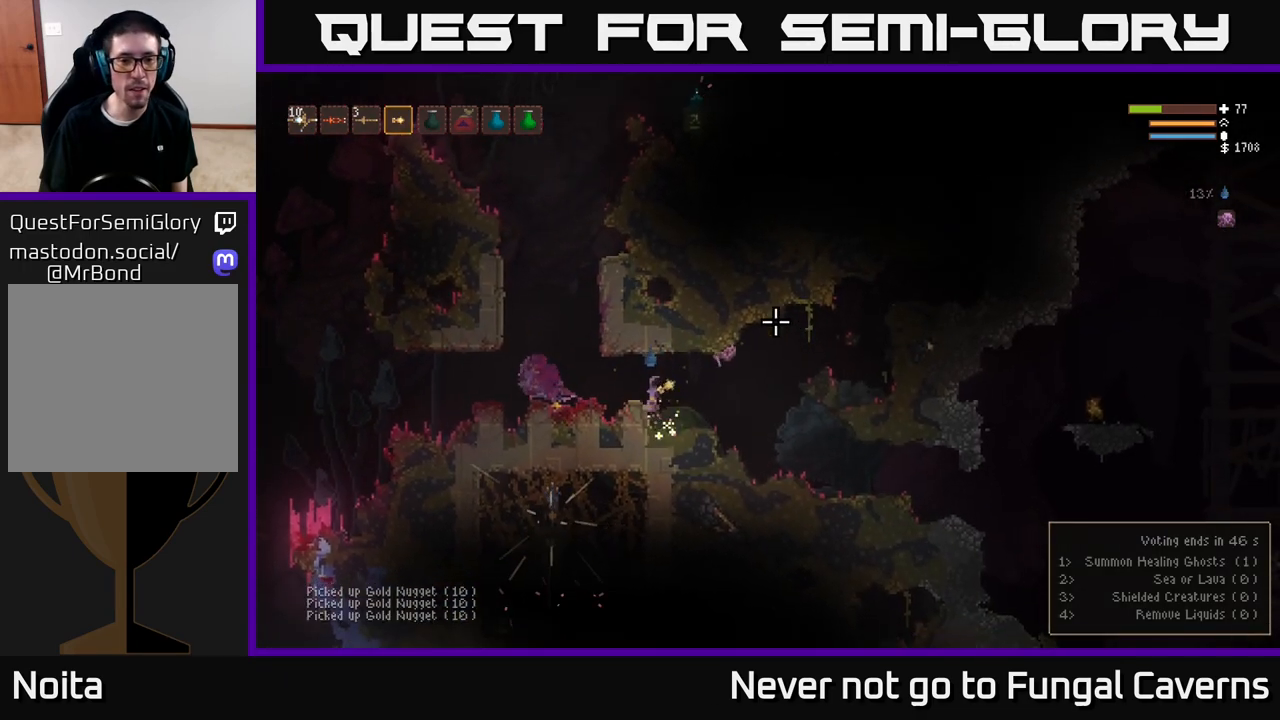
{"buttons": [], "left_stick": "left", "right_stick": "up-right", "events": [[83, "L2", "up"], [367, "L2", "down"], [433, "L2", "up"]]}
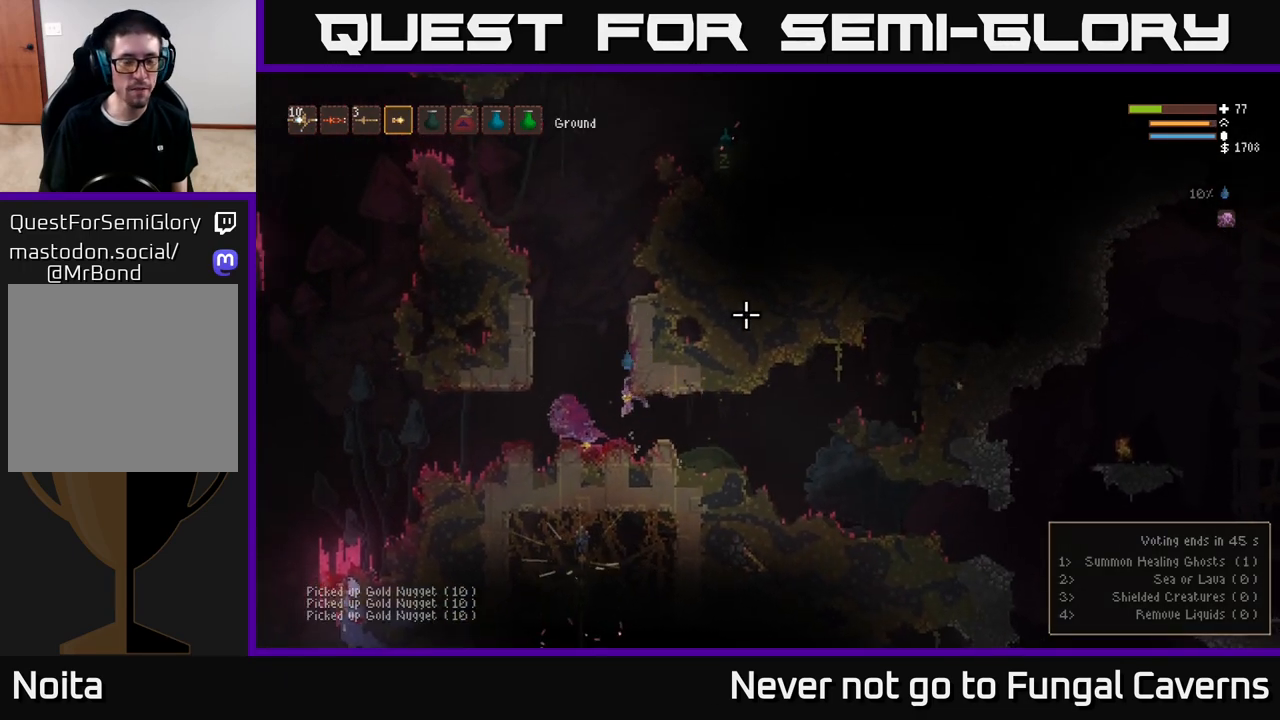
{"buttons": [], "left_stick": "center", "right_stick": "down", "events": [[167, "left_stick", "center"], [233, "right_stick", "down"]]}
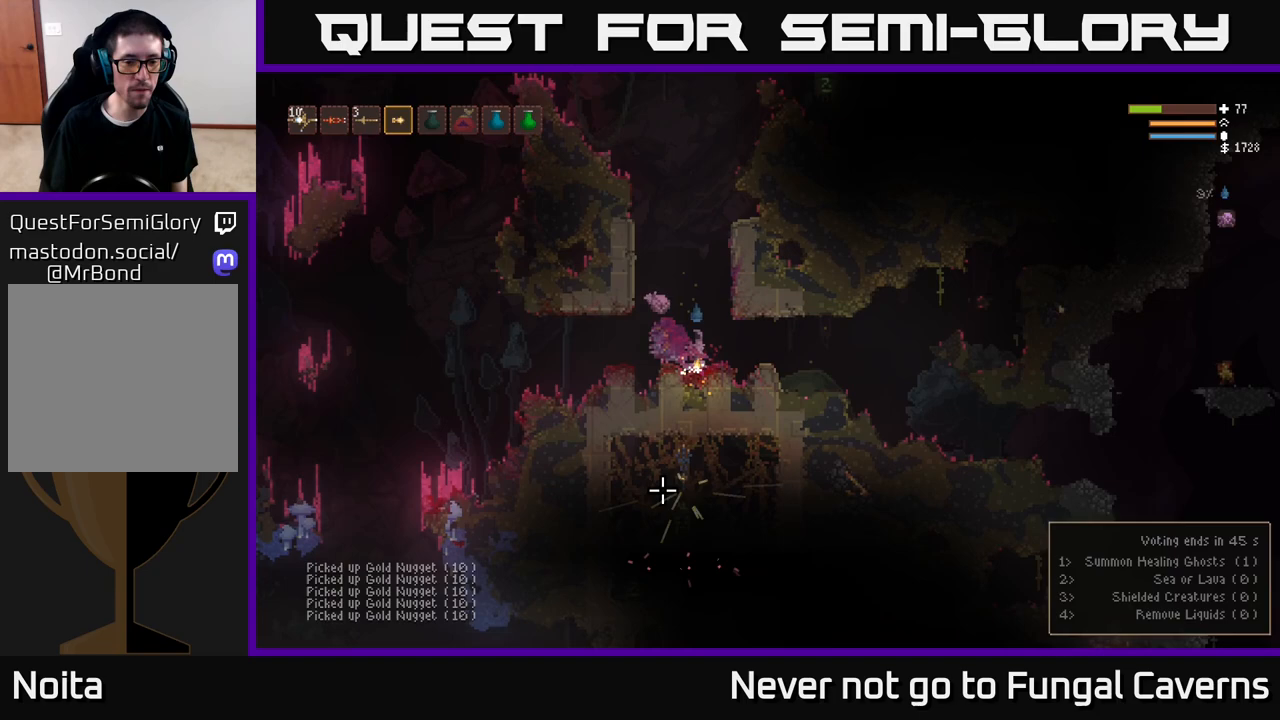
{"buttons": ["L2"], "left_stick": "center", "right_stick": "up-left", "events": [[167, "L2", "down"], [250, "right_stick", "up-left"]]}
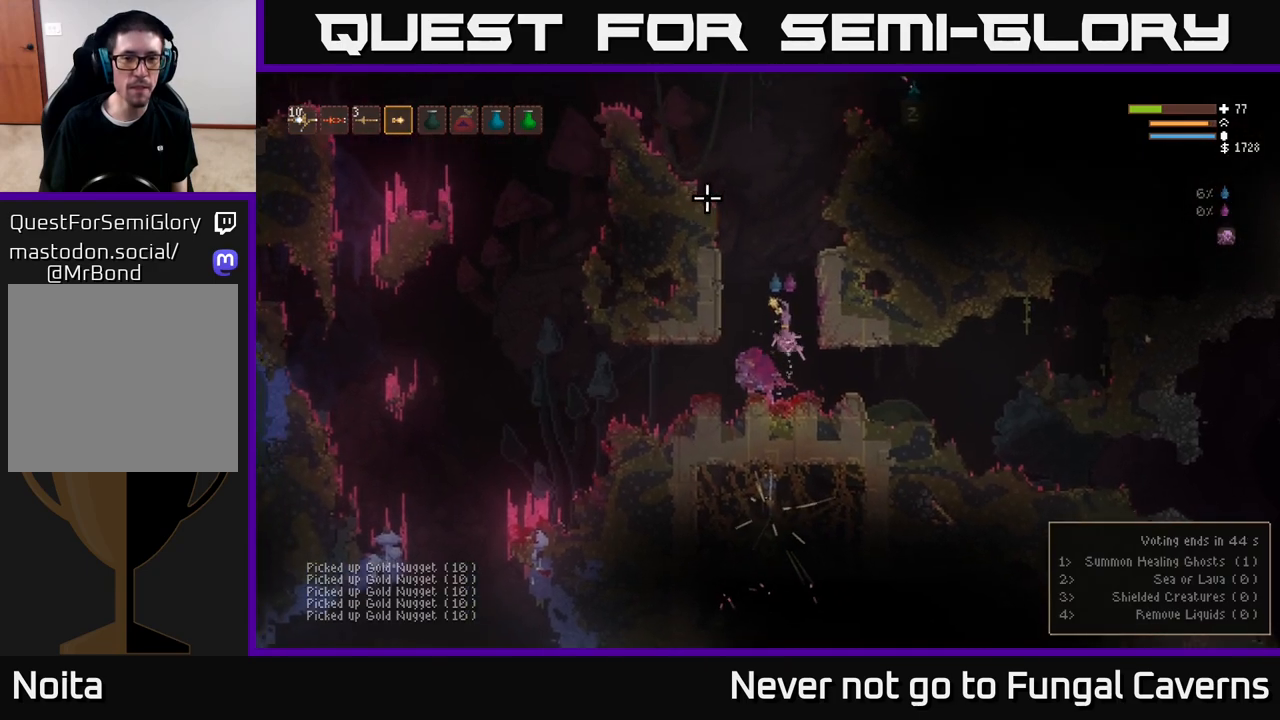
{"buttons": ["L2"], "left_stick": "left", "right_stick": "up", "events": [[117, "left_stick", "left"], [333, "left_stick", "center"], [450, "left_stick", "left"], [500, "right_stick", "up"]]}